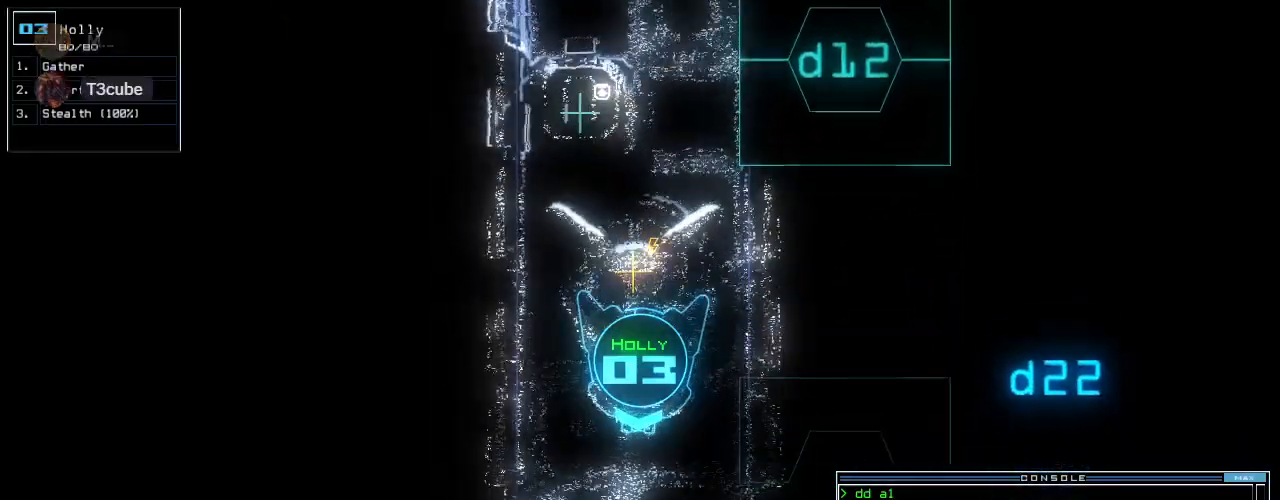
Gameplay with keyboard; each line is a JSON object with the keys held at the frame after it. "events" lists presses ("down") and releases ("up") of ".", "0", "1", "2", "3", "4", "5", "6", "7", "8", "9", "a", "b", "backspace", "c", "caps_lock", "comma", "ctrl_l", "ctrl_r", "d", "down", "e", "equals", "escape", "f", "f10", "g", "h", "i", "j", "k", "l", "left", "m", "minus", "n", "o", "p", "q", "quote", "r", "return", "right", "s", "semicolon", "shift_l", "shift_r", "space", "t", "tab", "tilde", "u", "up", "v", "w", "x", "y" and "z" between this image and that frame as [ms after this image, input, new state], when the widget could be followed in between. No other keys are recorded. Mouse input is not recorded.
{"keys": ["up"], "events": []}
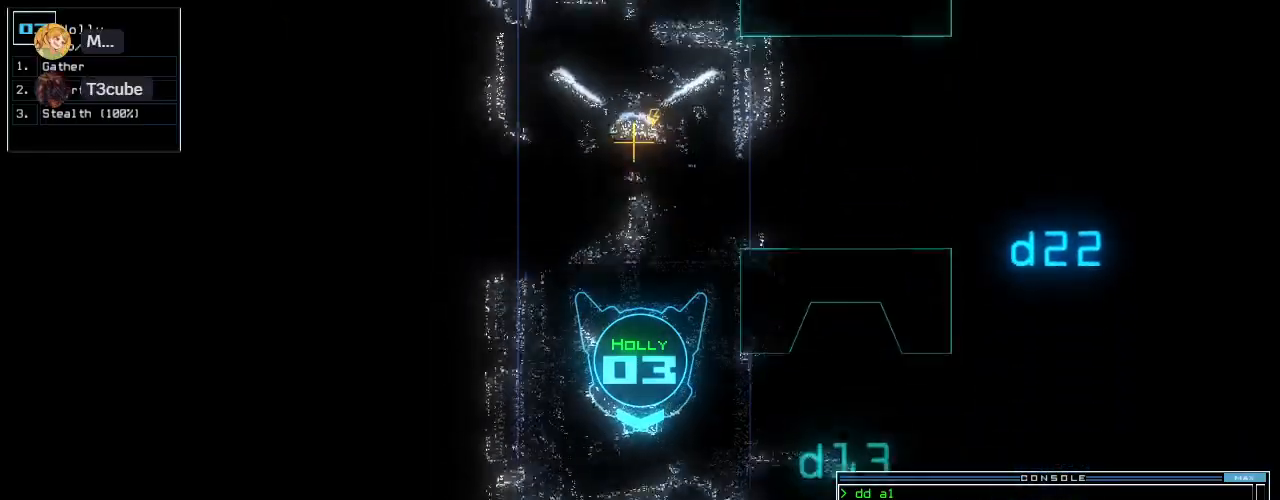
{"keys": ["left", "up"], "events": [[20, "left", "down"], [120, "left", "up"], [220, "left", "down"], [300, "left", "up"], [400, "left", "down"]]}
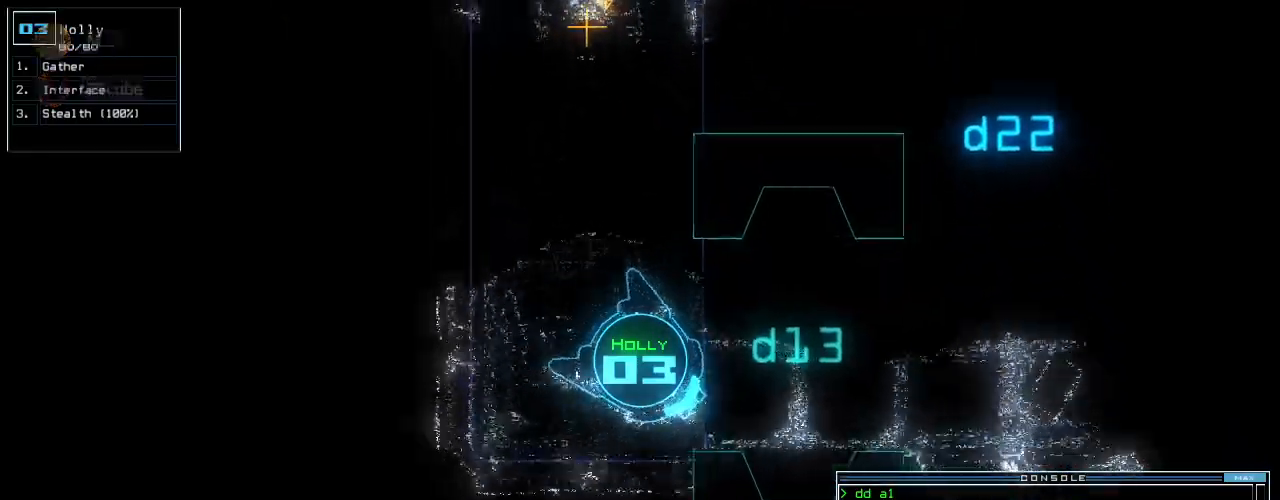
{"keys": ["g", "up"], "events": [[240, "left", "up"], [440, "g", "down"]]}
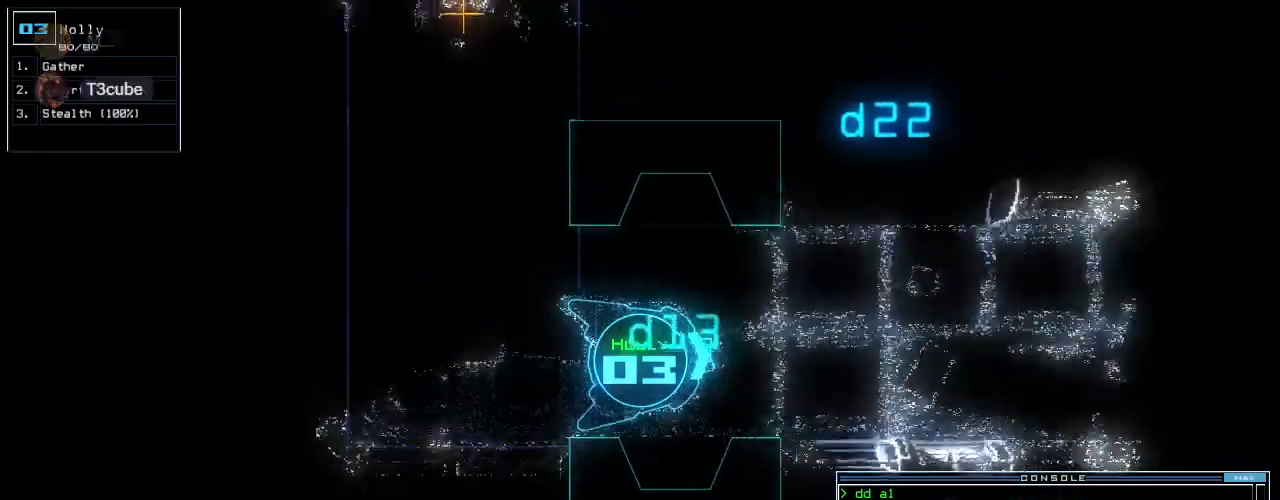
{"keys": ["up"], "events": [[20, "e", "down"], [60, "g", "up"], [80, "e", "up"], [100, "space", "down"], [220, "2", "down"], [240, "space", "up"], [260, "return", "down"], [340, "2", "up"], [380, "return", "up"]]}
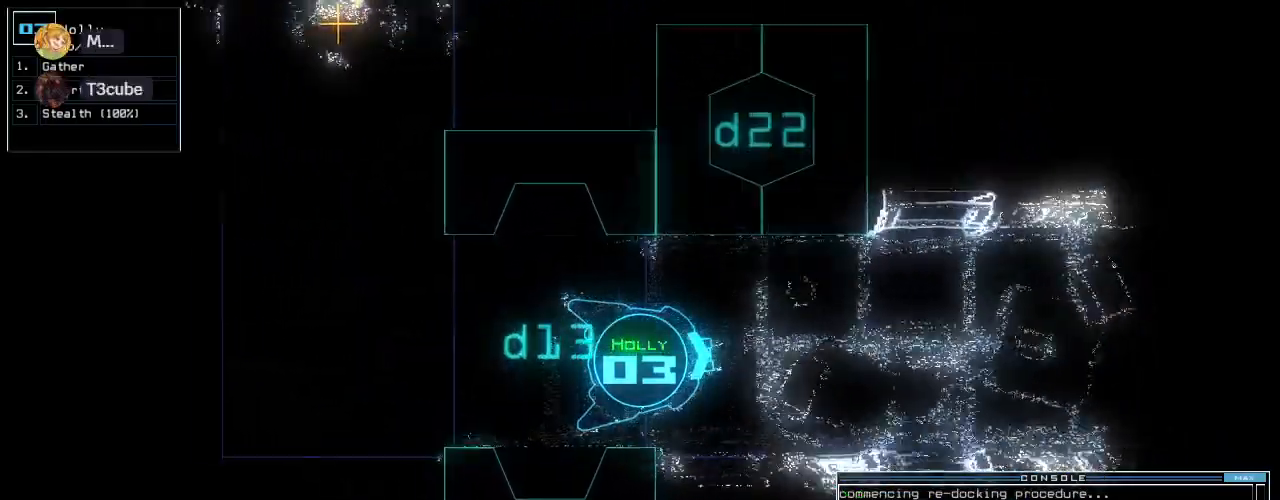
{"keys": ["left", "up"], "events": [[100, "right", "down"], [160, "right", "up"], [480, "left", "down"]]}
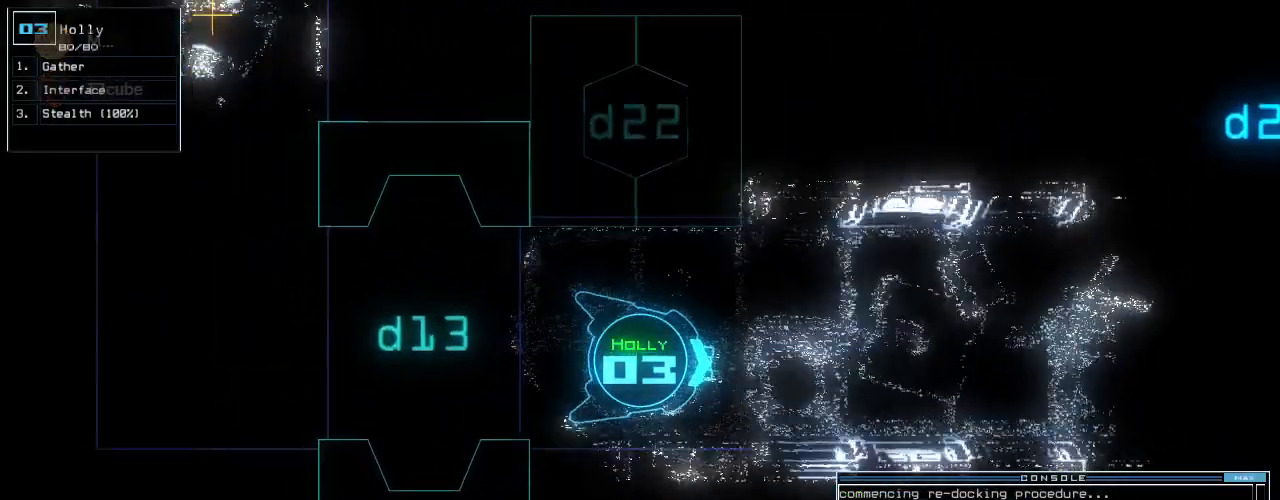
{"keys": ["up"], "events": [[60, "left", "up"], [400, "right", "down"], [460, "right", "up"]]}
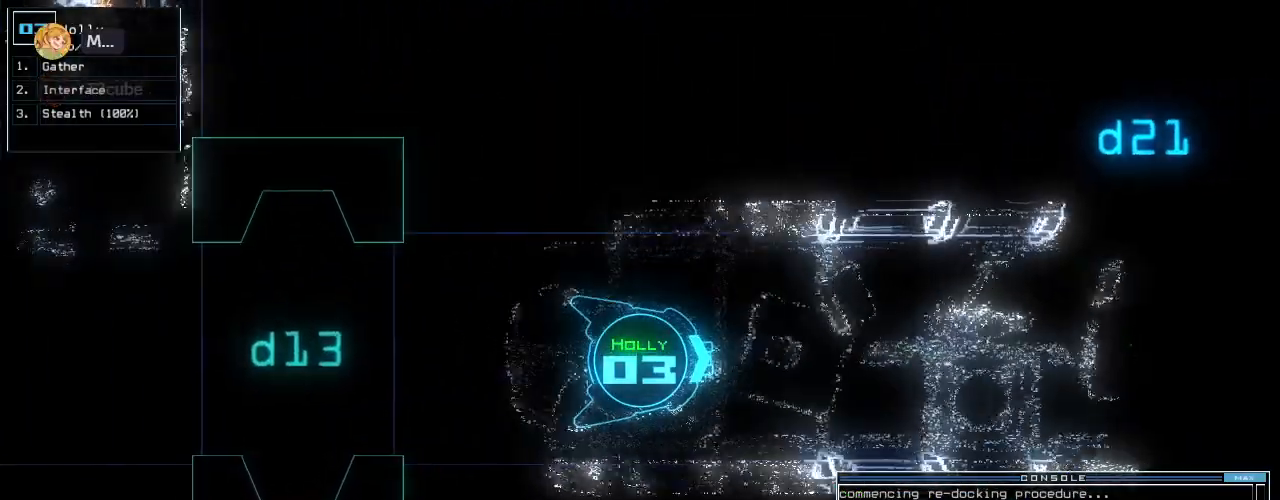
{"keys": ["up"], "events": []}
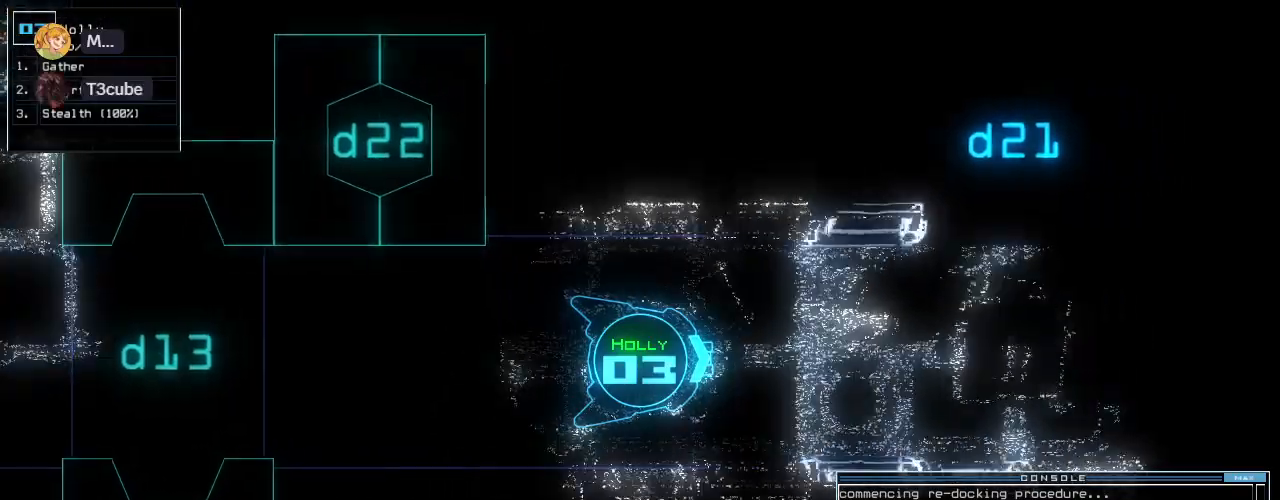
{"keys": ["right", "up"], "events": [[400, "d", "down"], [480, "d", "up"], [500, "right", "down"]]}
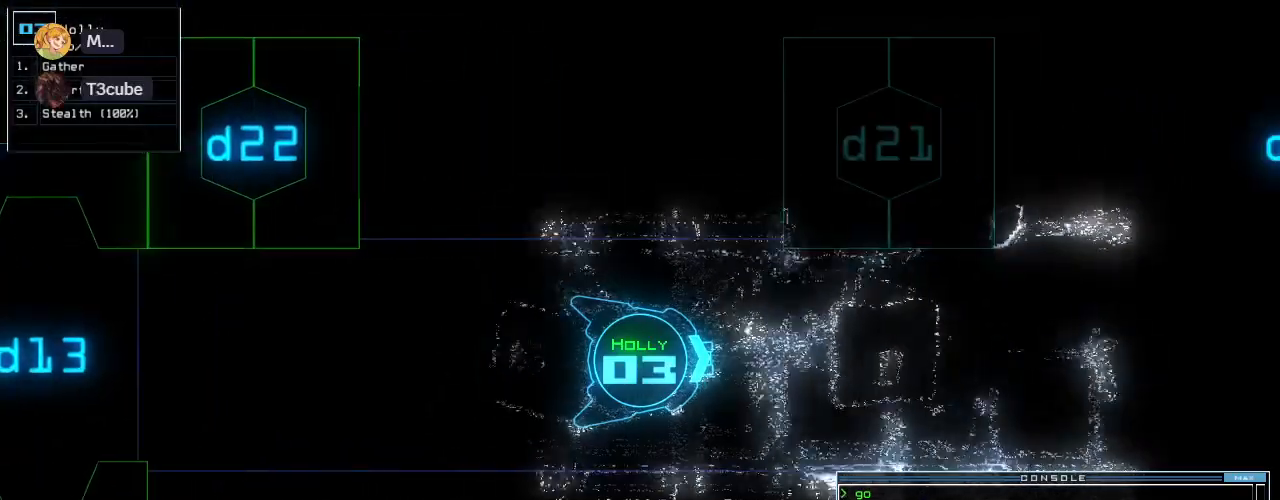
{"keys": ["left", "up"], "events": [[40, "right", "up"], [140, "1", "down"], [200, "1", "up"], [360, "3", "down"], [440, "3", "up"], [480, "left", "down"]]}
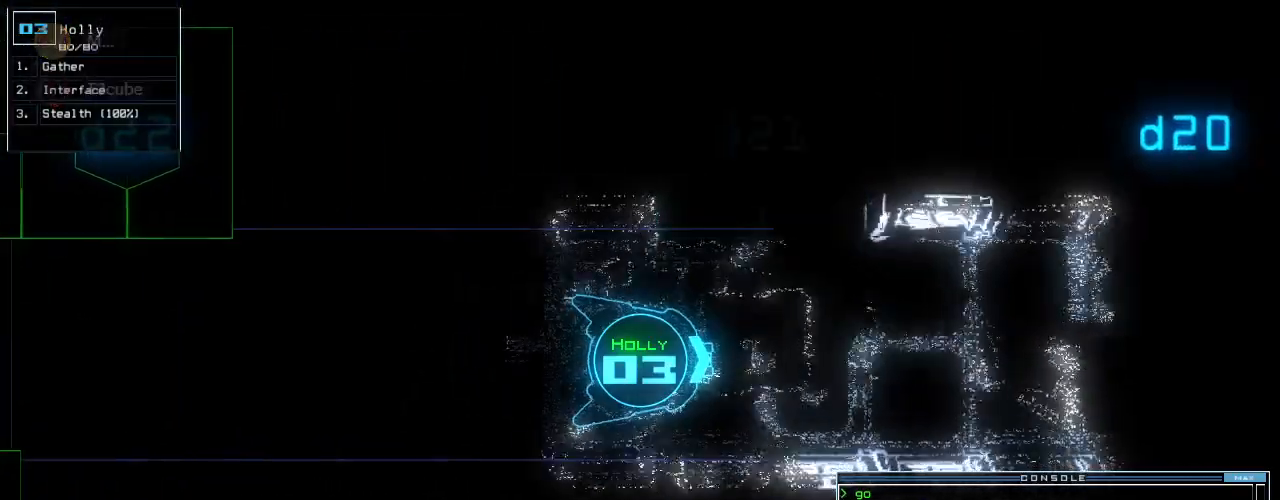
{"keys": ["up"], "events": [[60, "left", "up"]]}
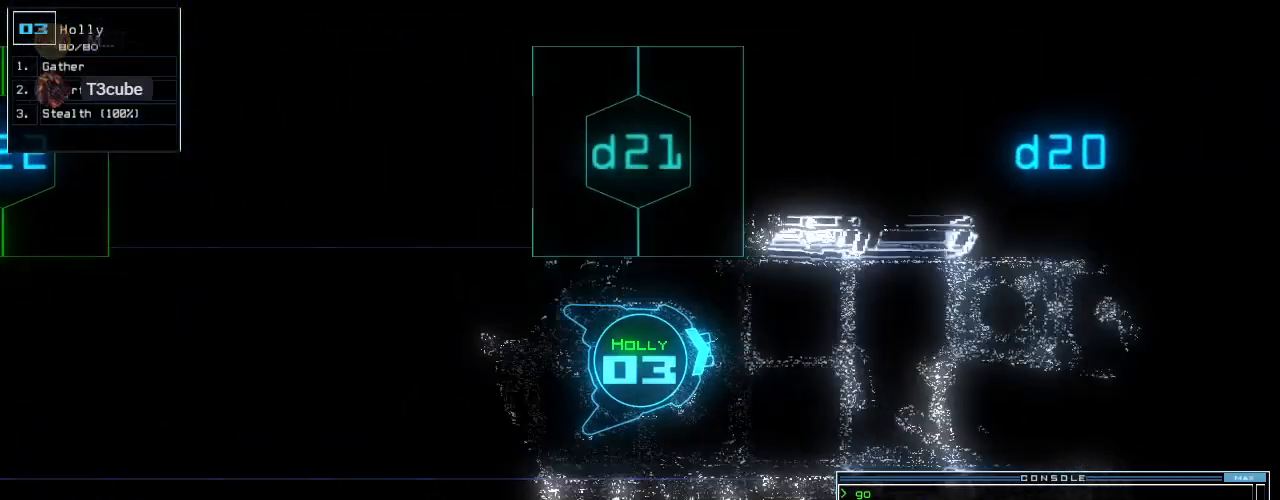
{"keys": ["up"], "events": [[280, "right", "down"], [360, "right", "up"]]}
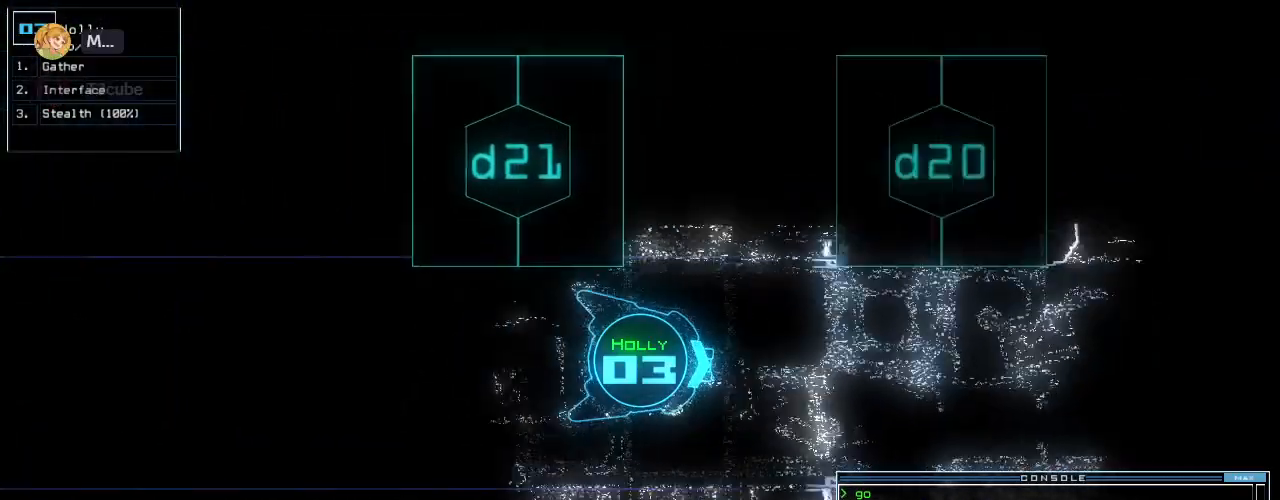
{"keys": ["up"], "events": []}
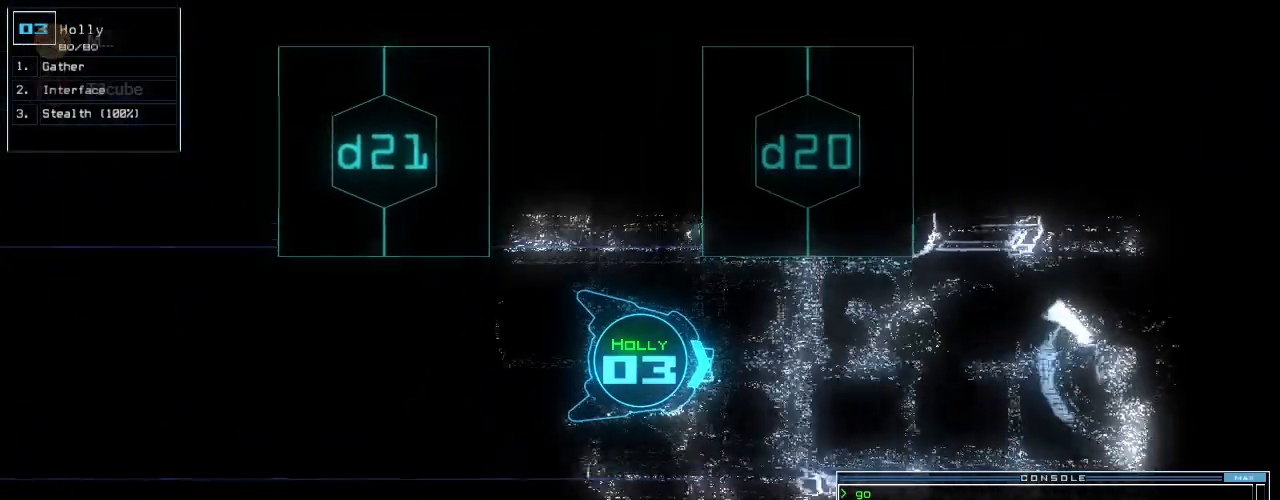
{"keys": ["up"], "events": []}
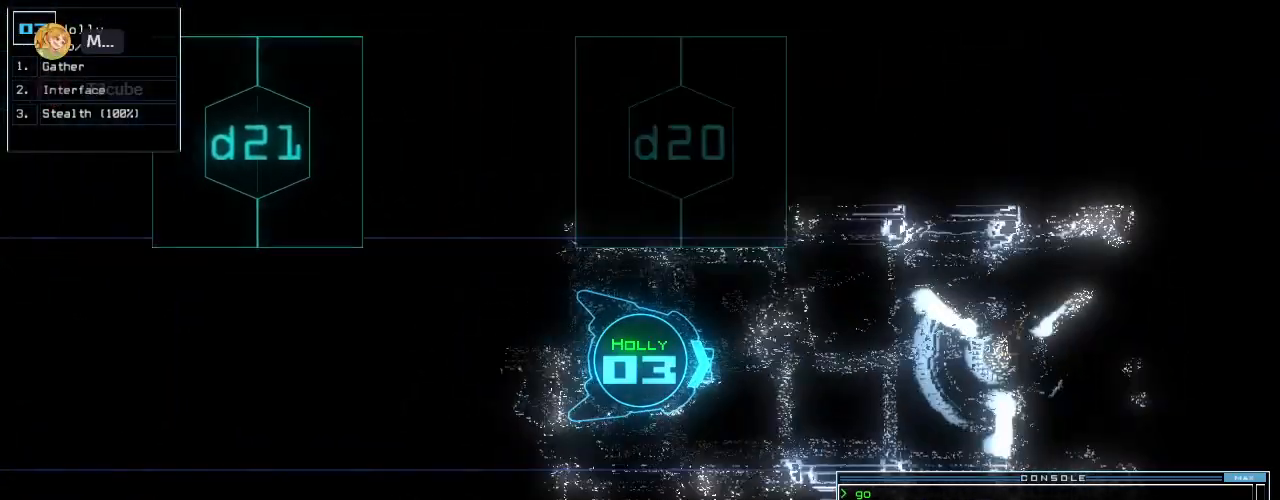
{"keys": ["up"], "events": []}
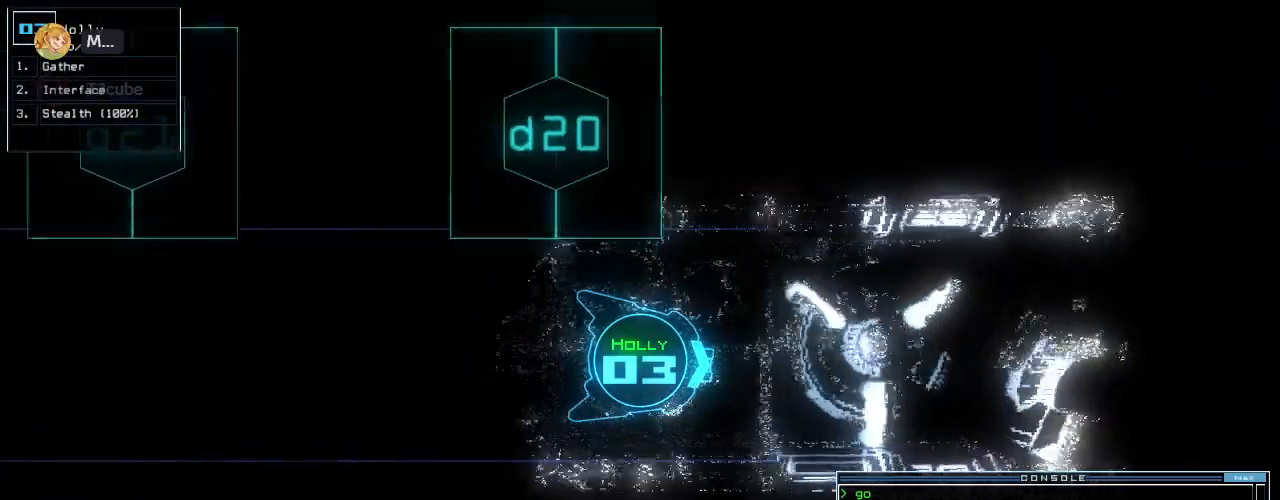
{"keys": ["left", "up"], "events": [[300, "escape", "down"], [340, "up", "up"], [380, "escape", "up"], [460, "left", "down"], [480, "up", "down"]]}
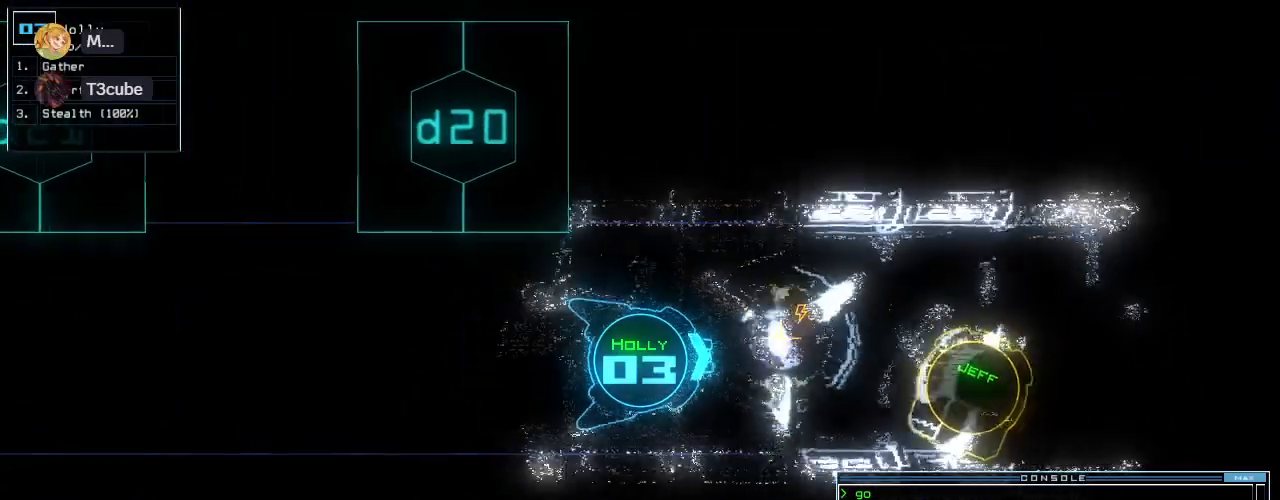
{"keys": ["a"], "events": [[40, "left", "up"], [120, "s", "down"], [220, "s", "up"], [340, "w", "down"], [420, "a", "down"], [420, "up", "up"], [480, "w", "up"]]}